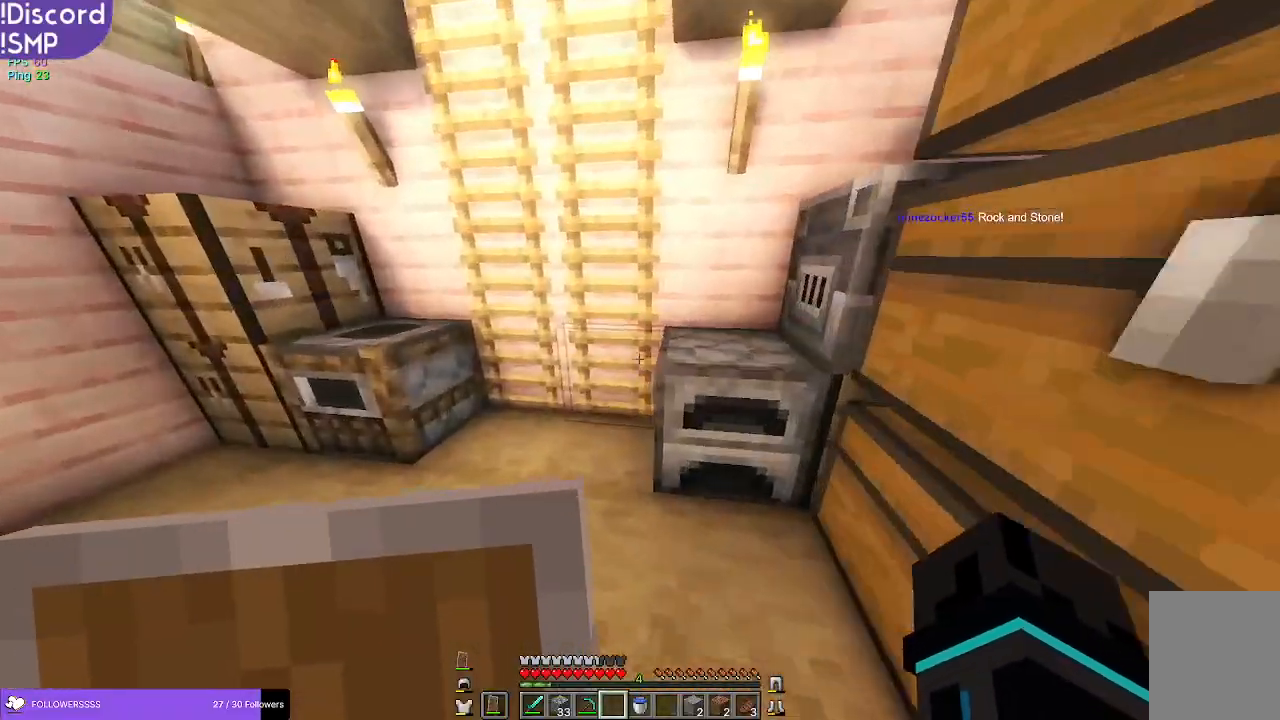
Gameplay with keyboard and mouse; each line is a JSON object with the keys and mouse buttons held at the frame after it. "events" lists presses ("down") and releases ("up") of "a", "d", "s", "w", "mouse_left" and "mouse_right" between this image and that frame as [ms after this image, input, new state], when the widget could be followed in between. "mouse_left", "mouse_right" = the "left", "right" buttons of the "mouse" list. No other keys are recorded. Fast repeated clicks can show as one long hold. Mouse movement is not recorded.
{"keys": ["a", "w"], "mouse": [], "events": [[50, "a", "up"], [400, "a", "down"]]}
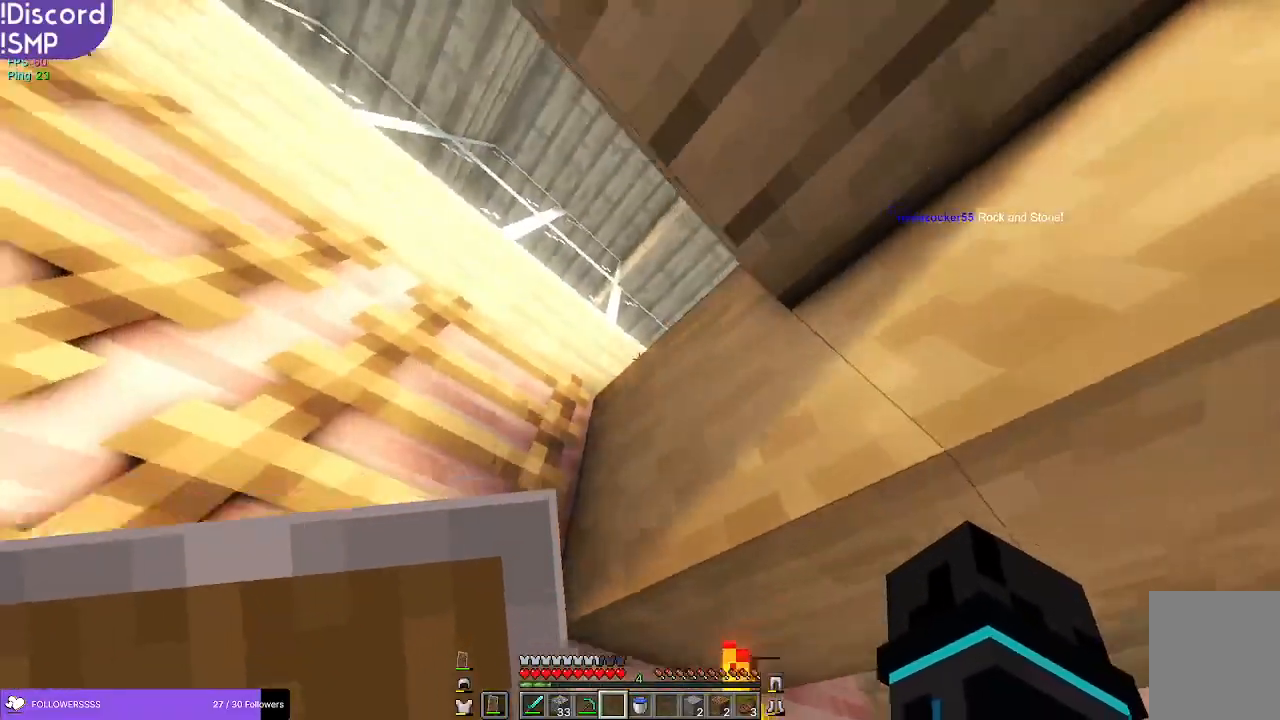
{"keys": ["a", "w"], "mouse": [], "events": []}
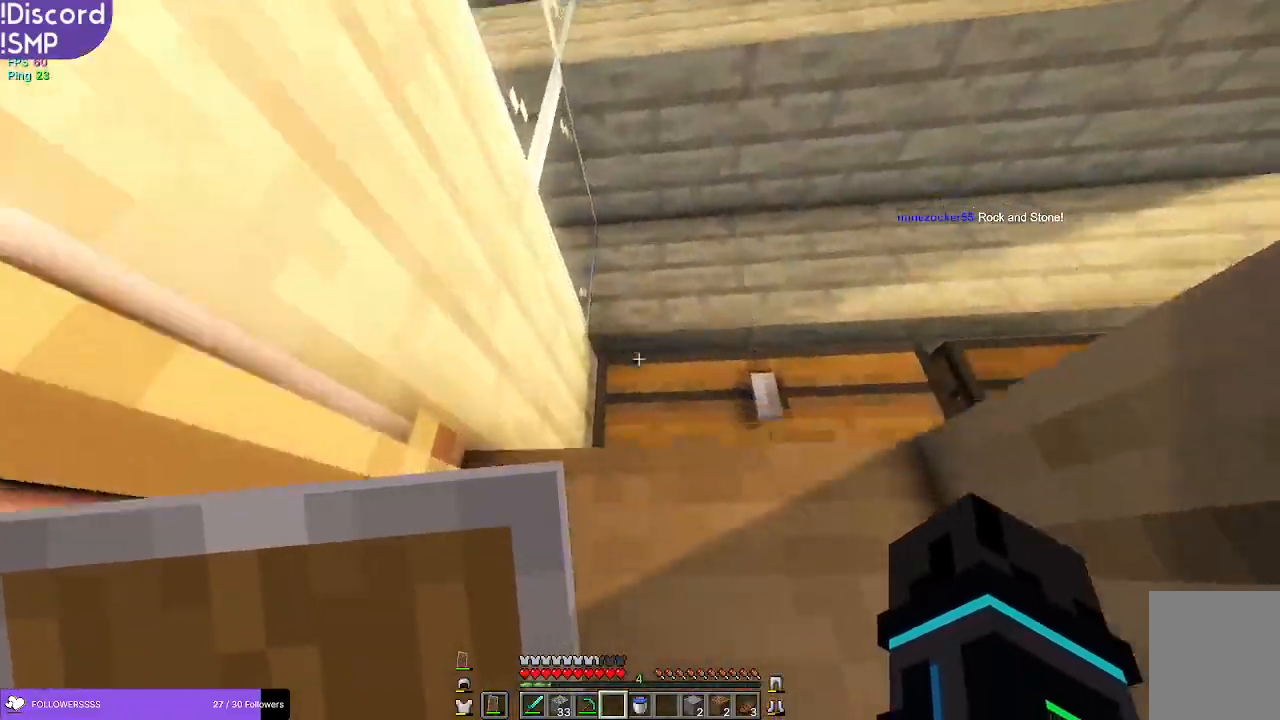
{"keys": ["w"], "mouse": [], "events": [[284, "a", "up"]]}
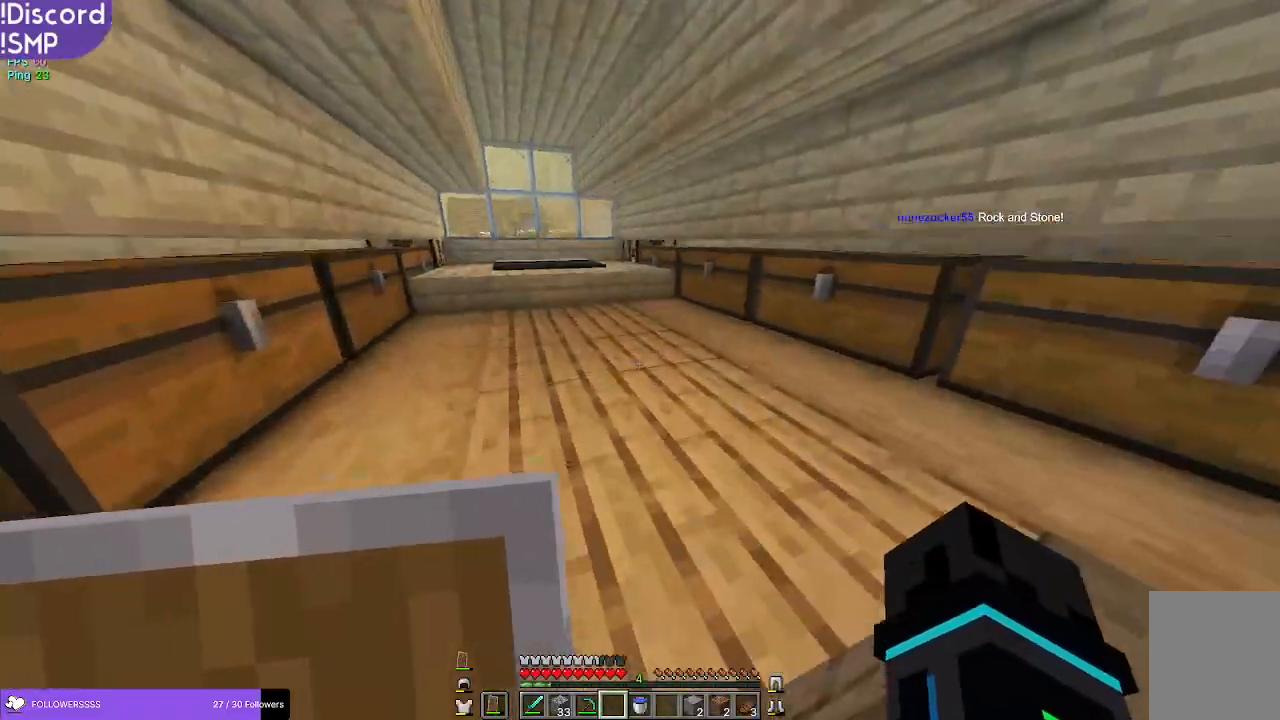
{"keys": ["w"], "mouse": [], "events": []}
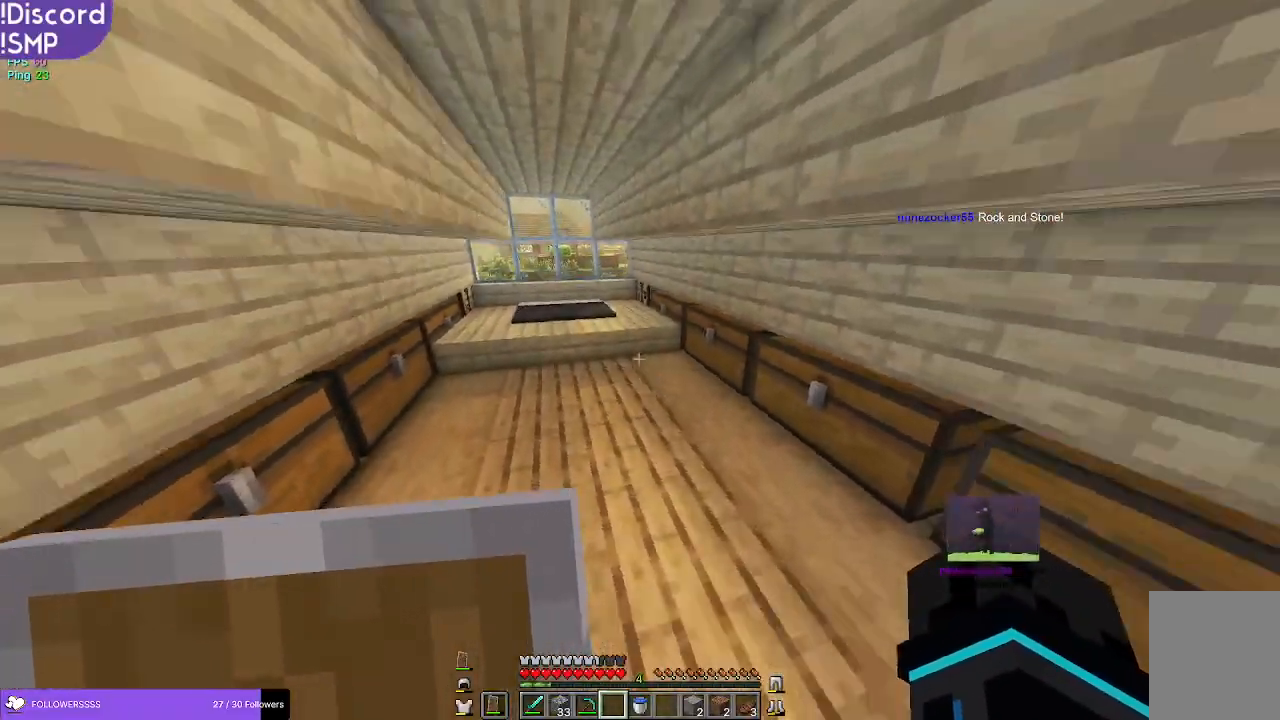
{"keys": ["w"], "mouse": [], "events": []}
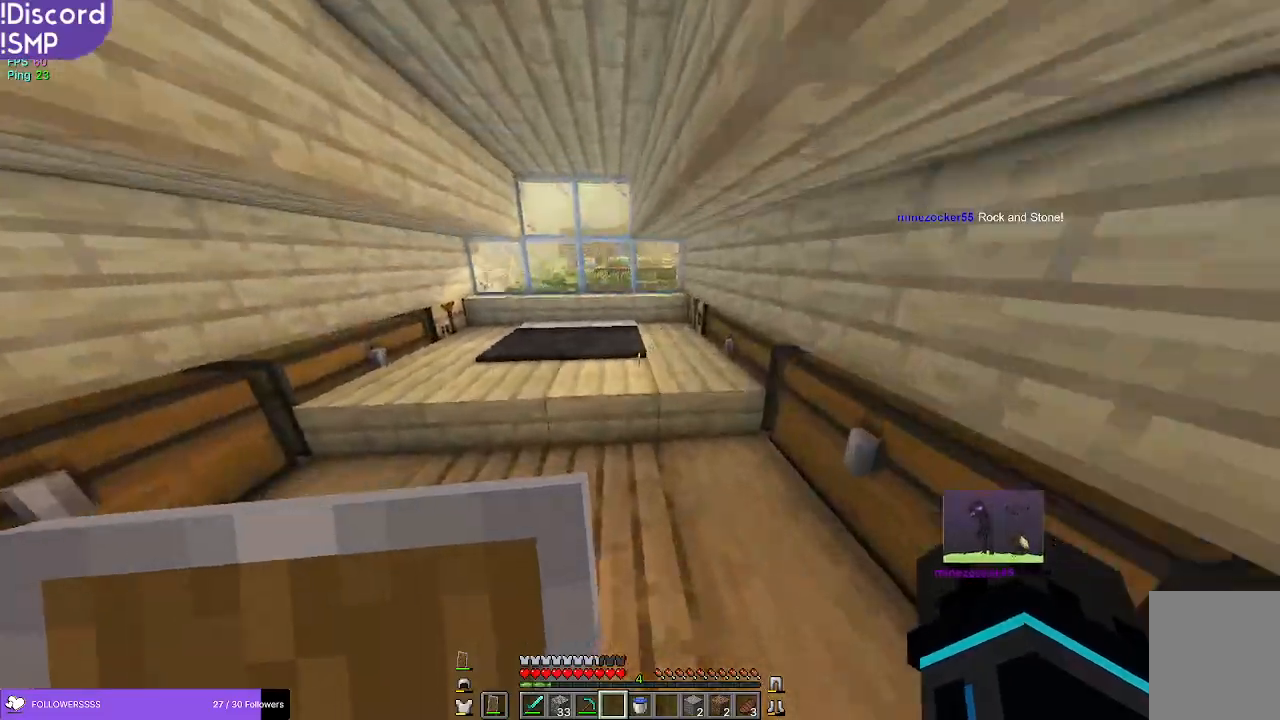
{"keys": ["w"], "mouse": [], "events": []}
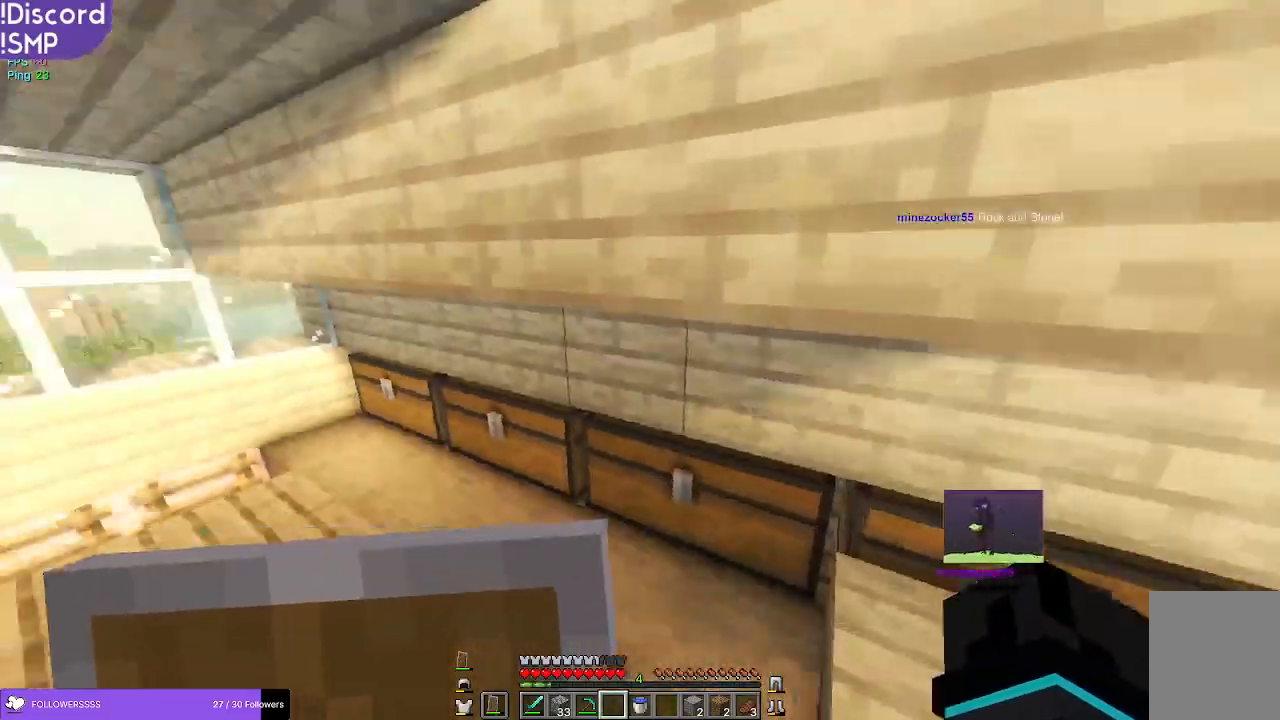
{"keys": ["w"], "mouse": [], "events": [[100, "a", "down"], [334, "a", "up"]]}
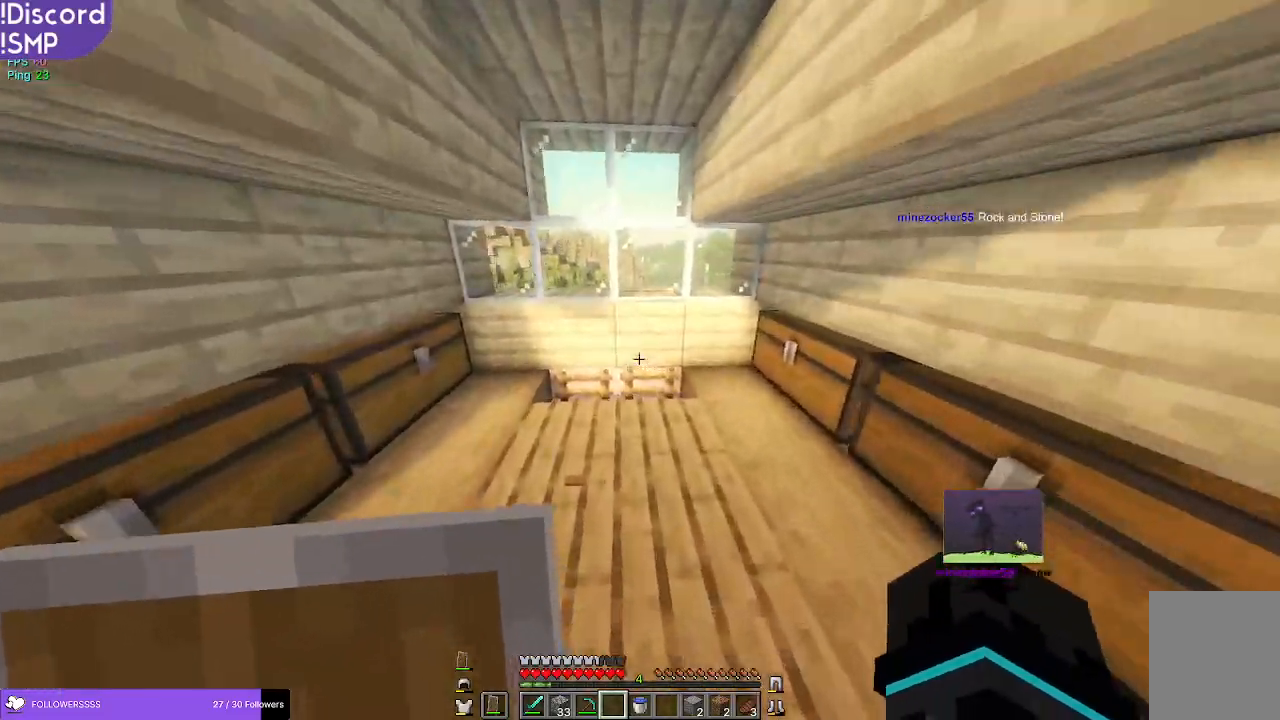
{"keys": ["w"], "mouse": [], "events": []}
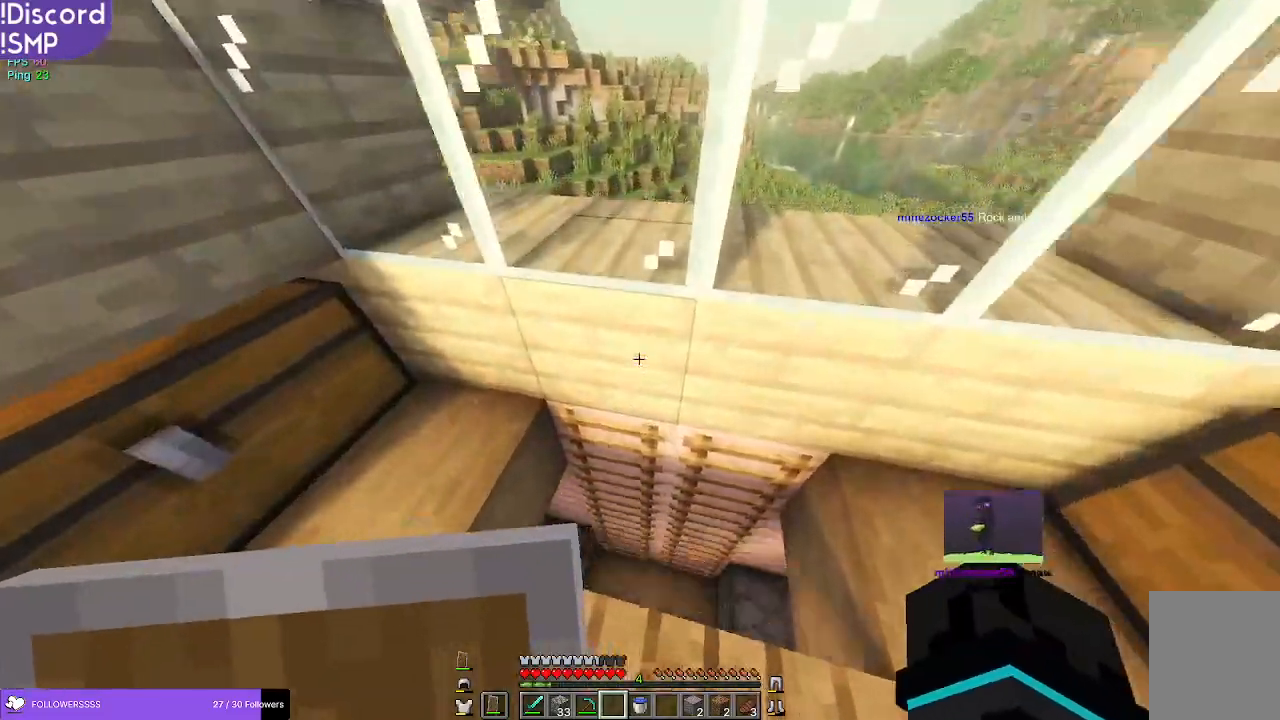
{"keys": [], "mouse": [], "events": [[250, "w", "up"], [400, "s", "down"], [450, "s", "up"]]}
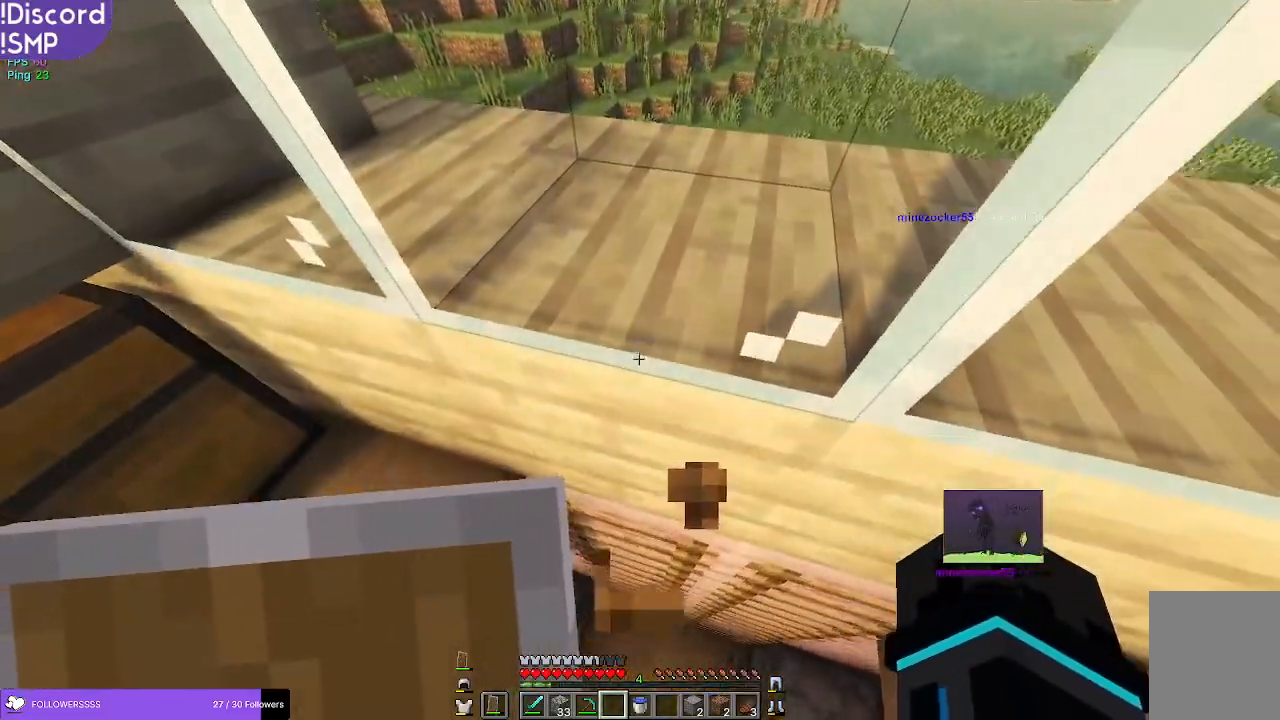
{"keys": [], "mouse": [], "events": []}
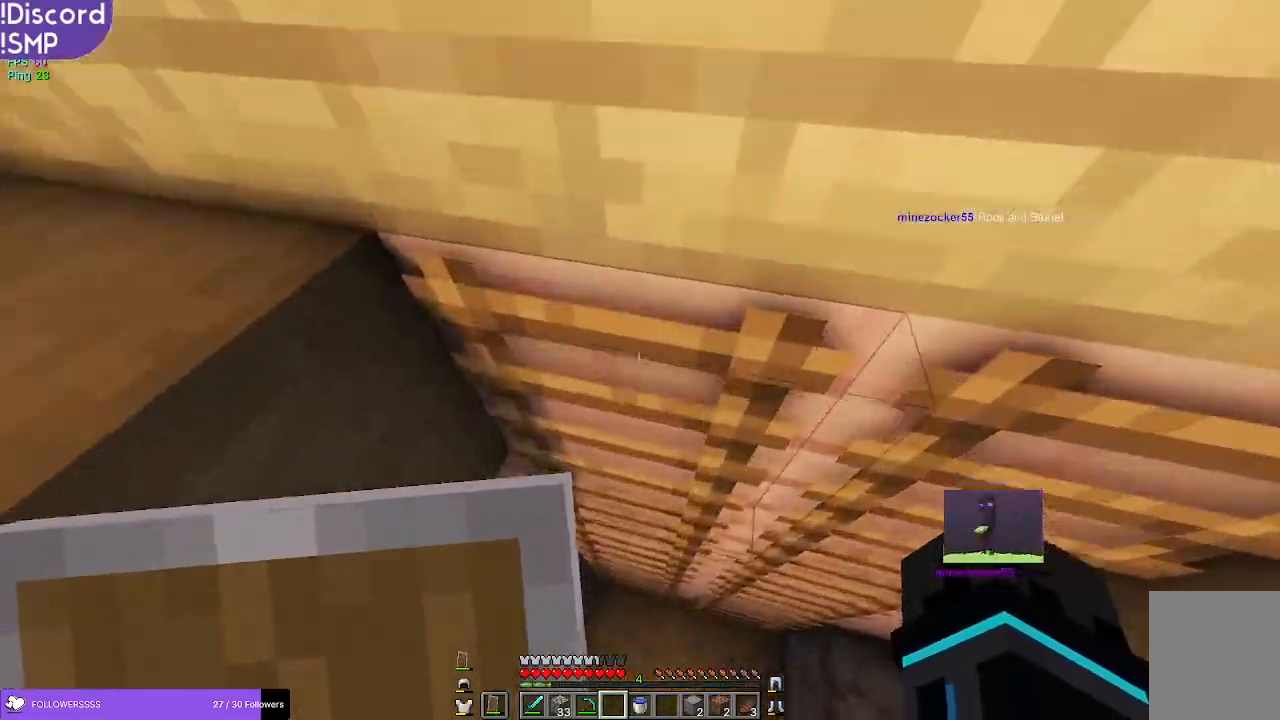
{"keys": [], "mouse": [], "events": []}
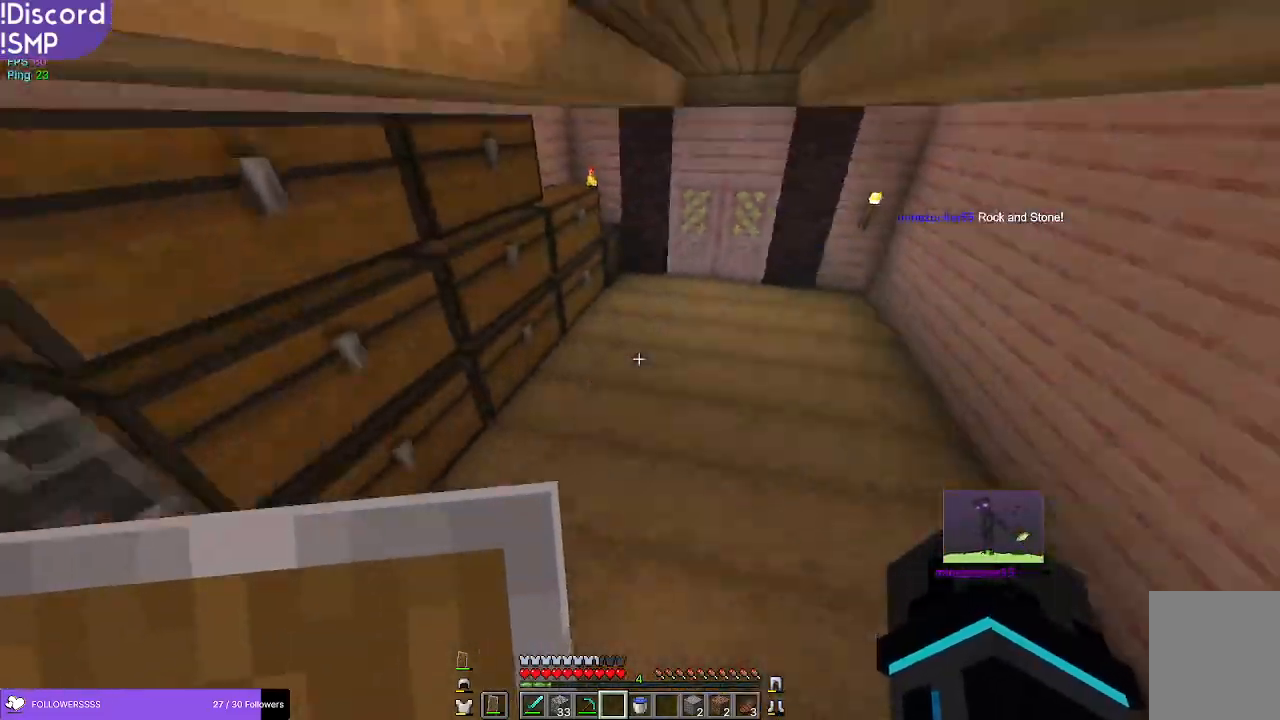
{"keys": ["a", "w"], "mouse": [], "events": [[34, "w", "down"], [434, "a", "down"]]}
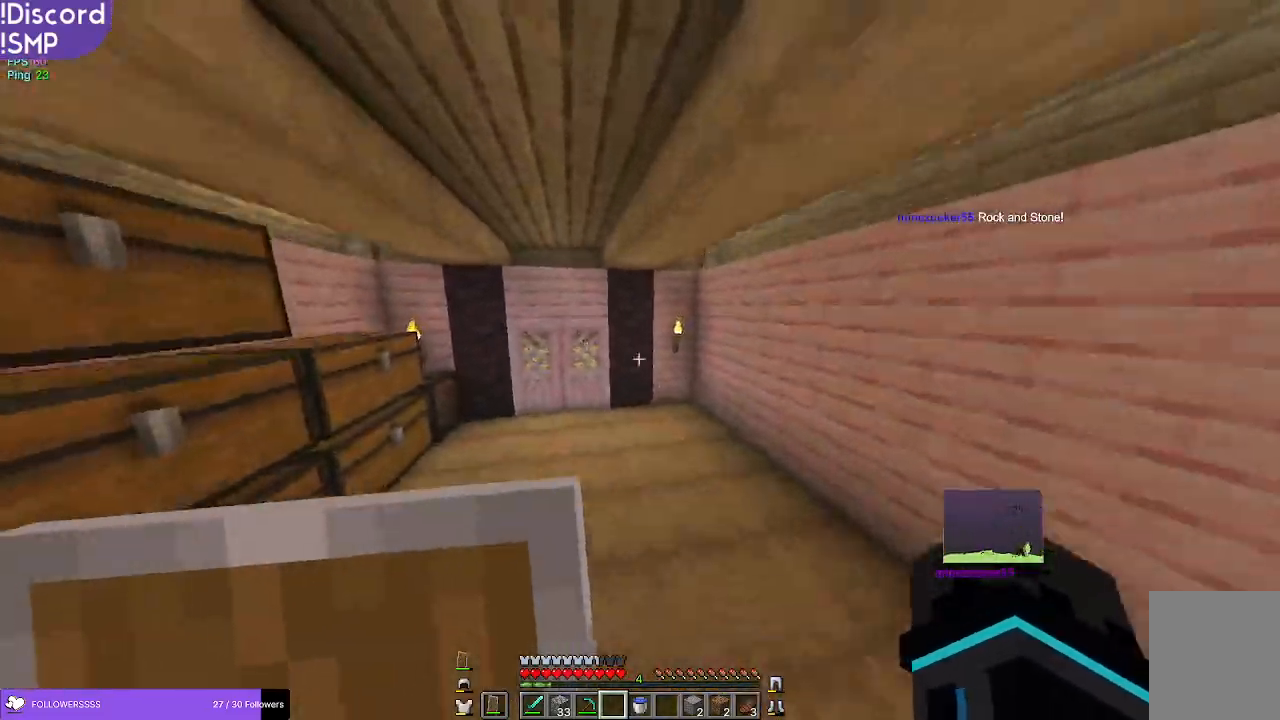
{"keys": [], "mouse": [], "events": [[50, "a", "up"], [317, "w", "up"]]}
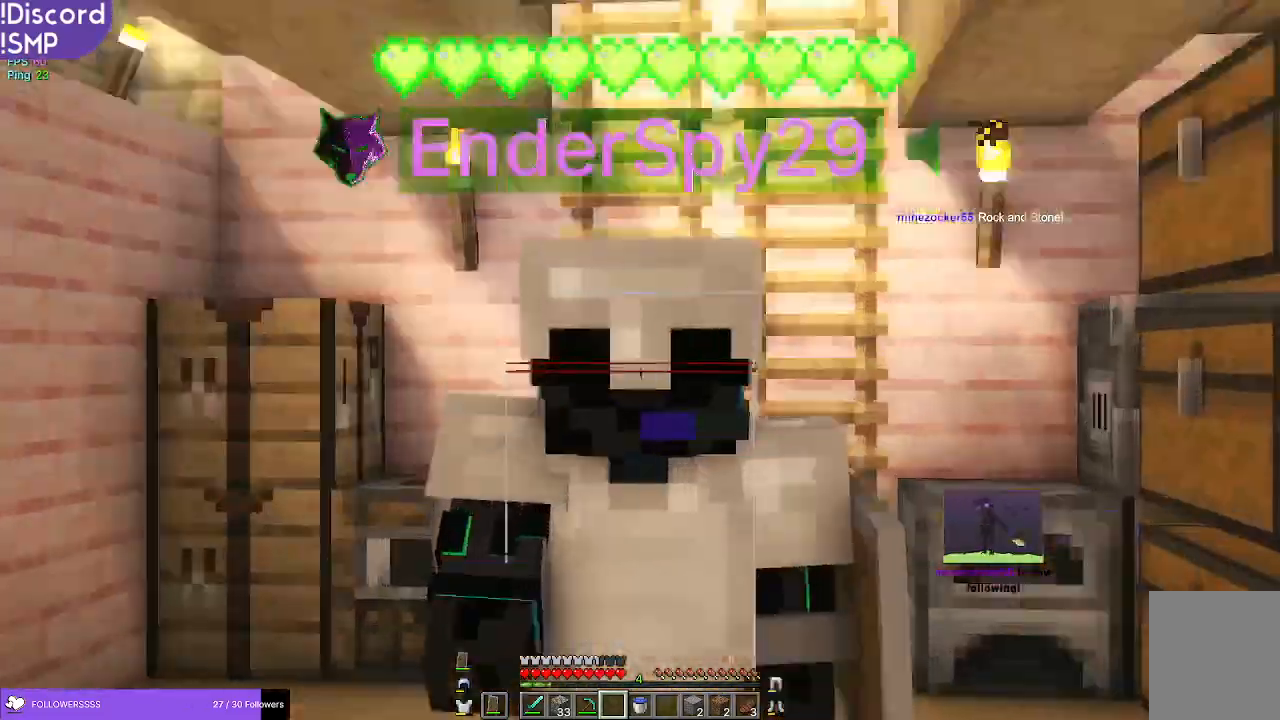
{"keys": [], "mouse": [], "events": []}
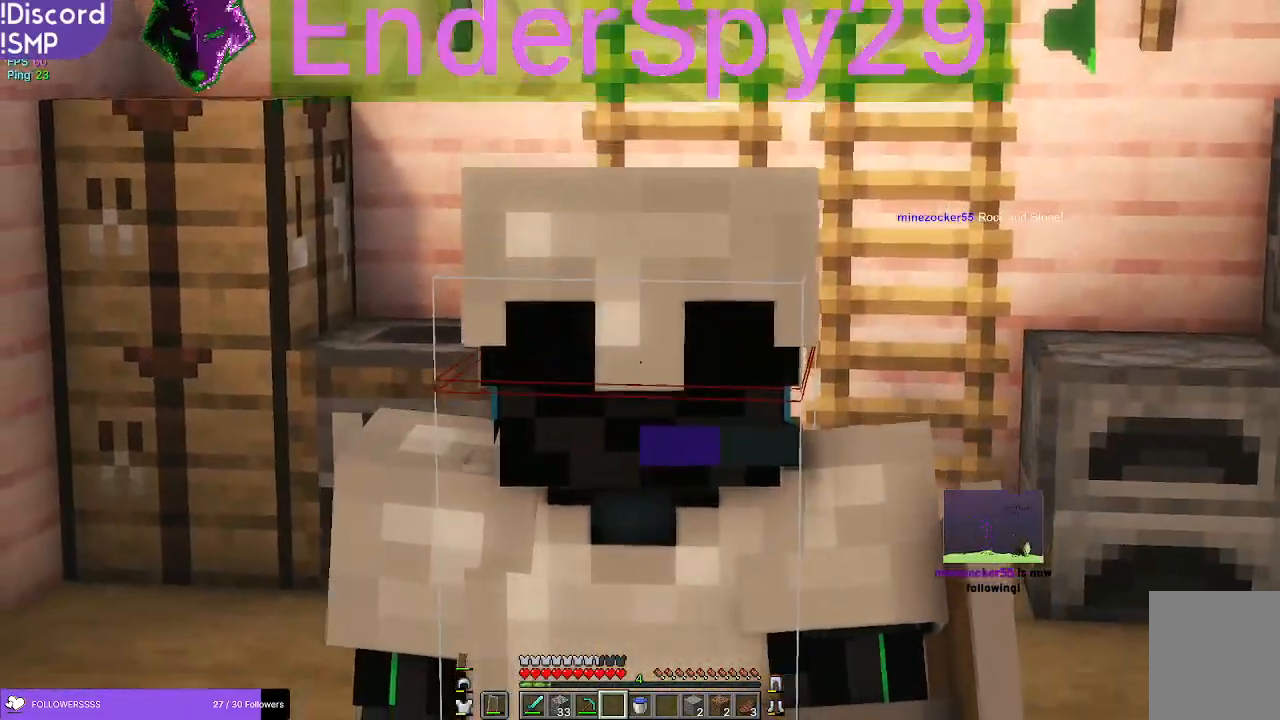
{"keys": [], "mouse": [], "events": []}
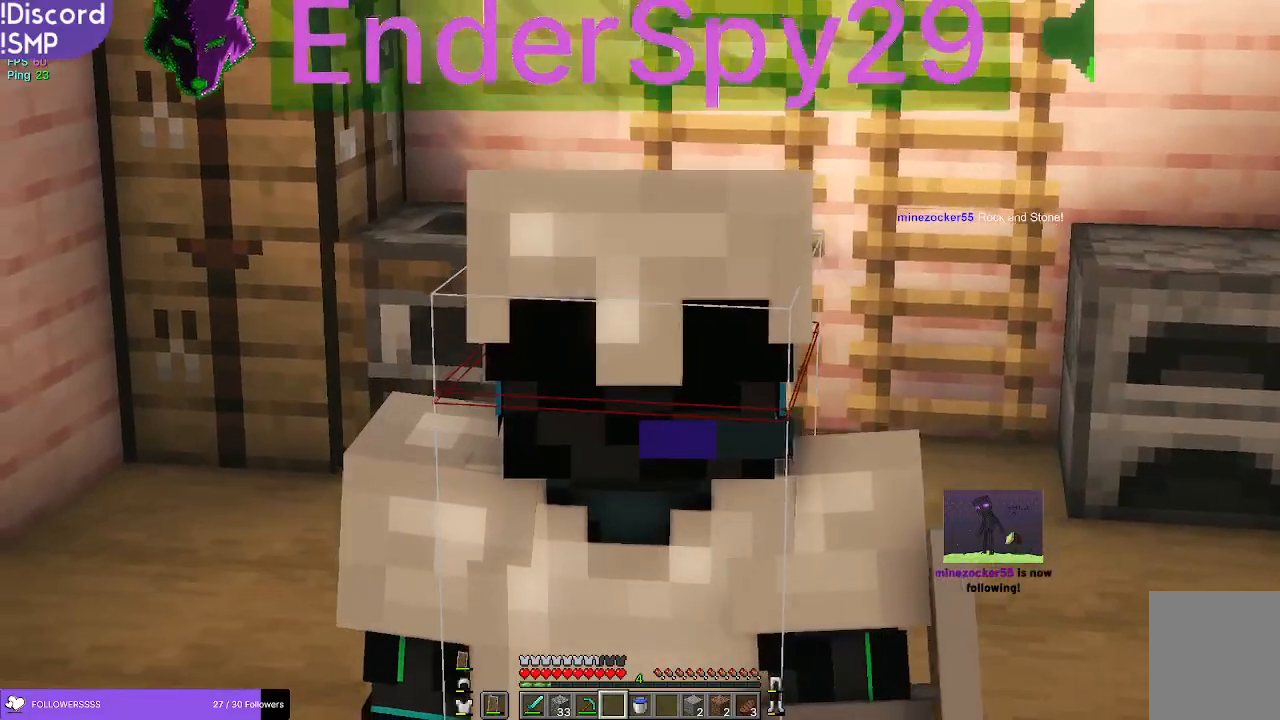
{"keys": [], "mouse": [], "events": []}
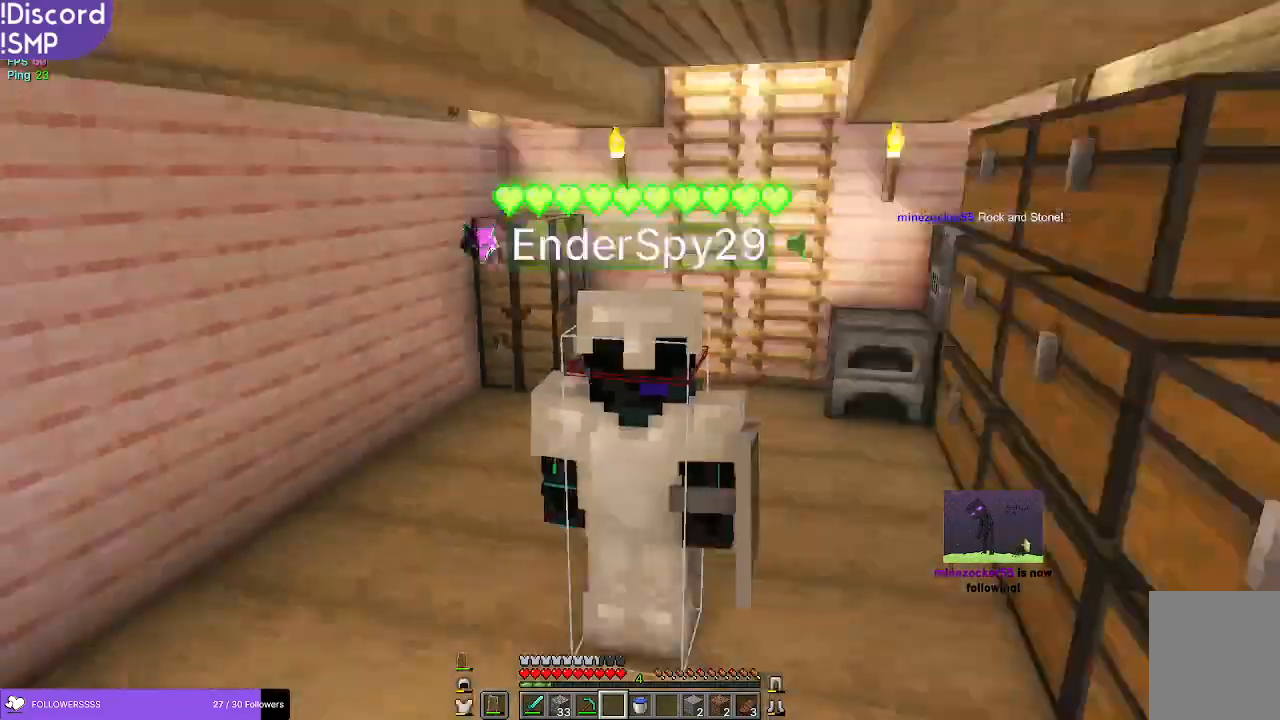
{"keys": [], "mouse": [], "events": []}
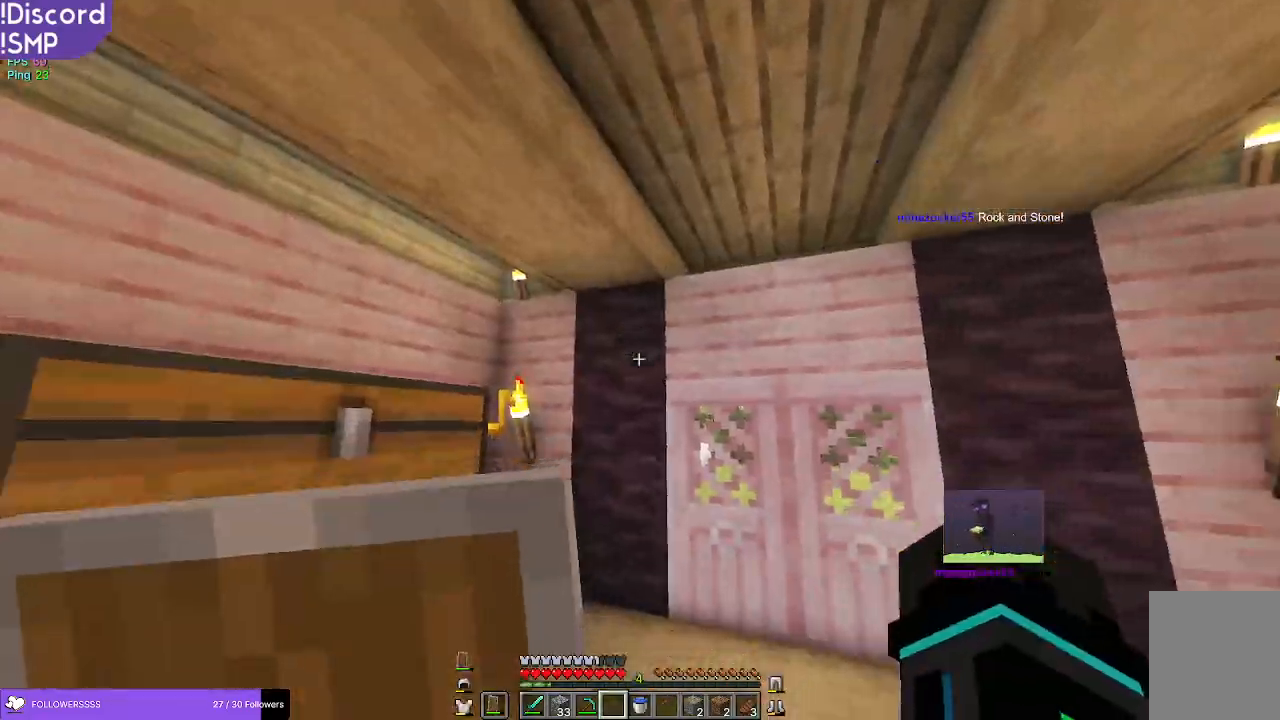
{"keys": ["w"], "mouse": [], "events": [[167, "w", "down"]]}
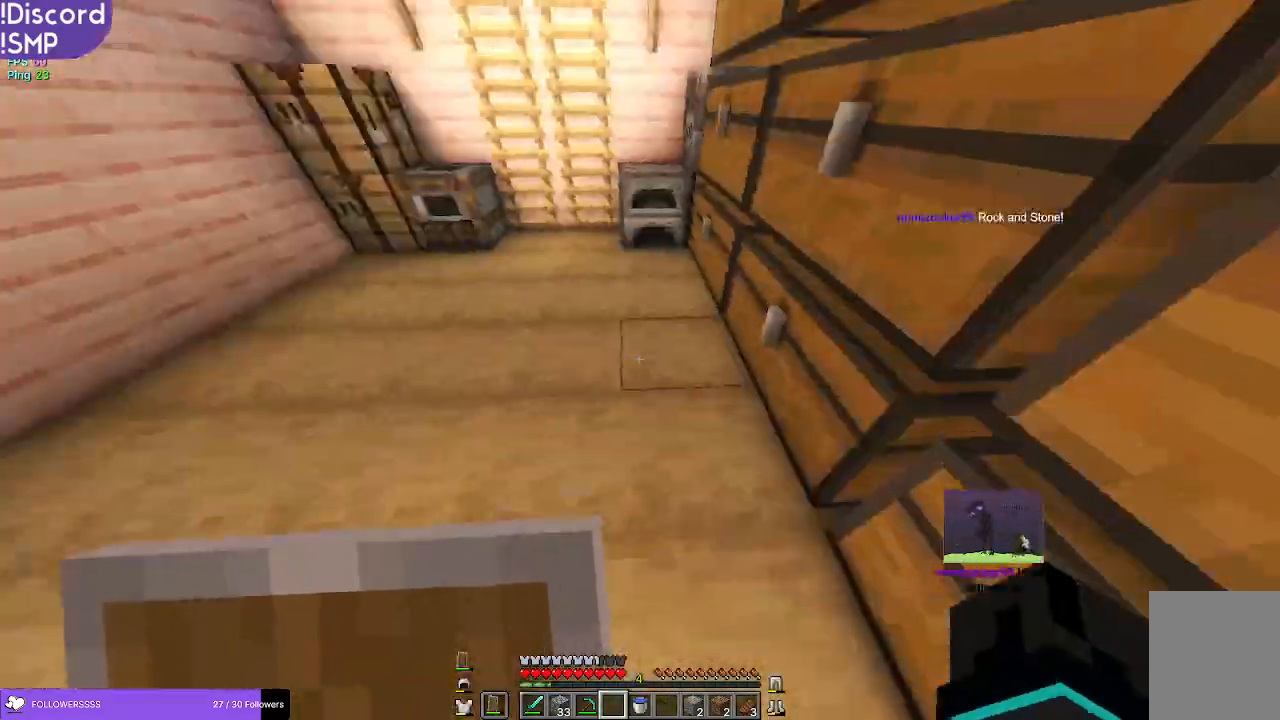
{"keys": ["w"], "mouse": [], "events": [[84, "a", "down"], [267, "a", "up"]]}
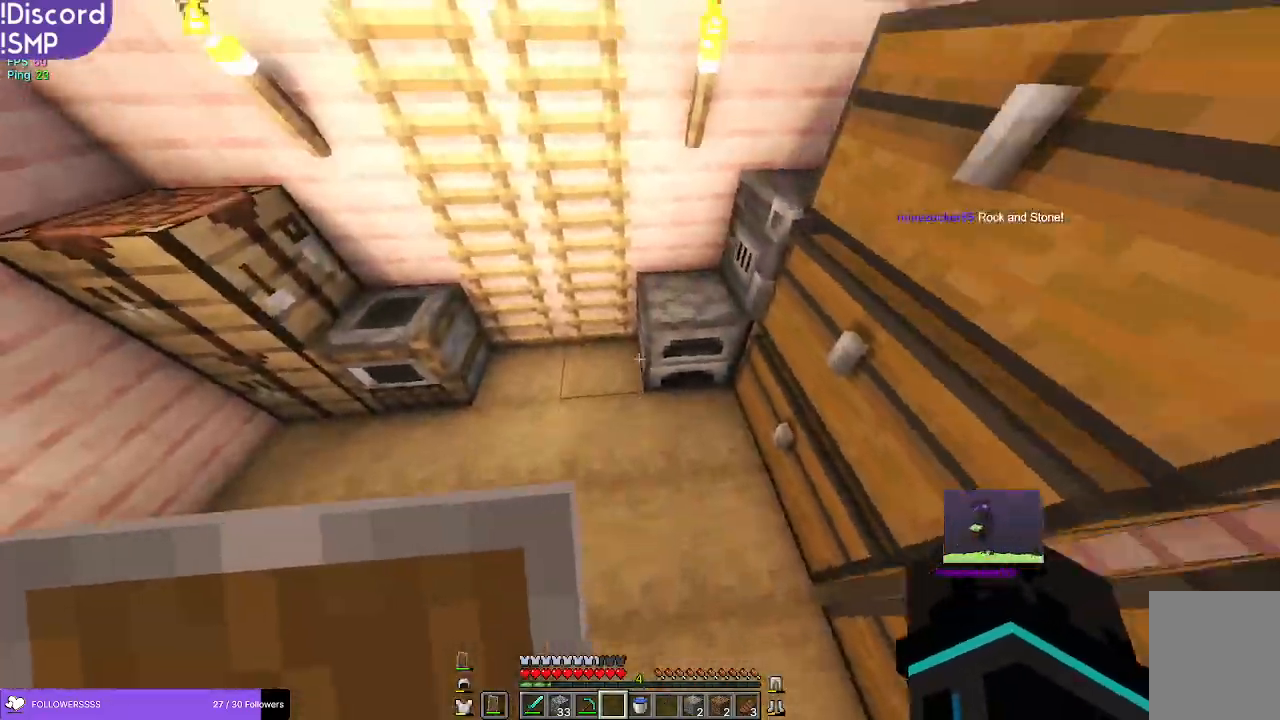
{"keys": ["w"], "mouse": [], "events": [[67, "a", "down"], [367, "a", "up"]]}
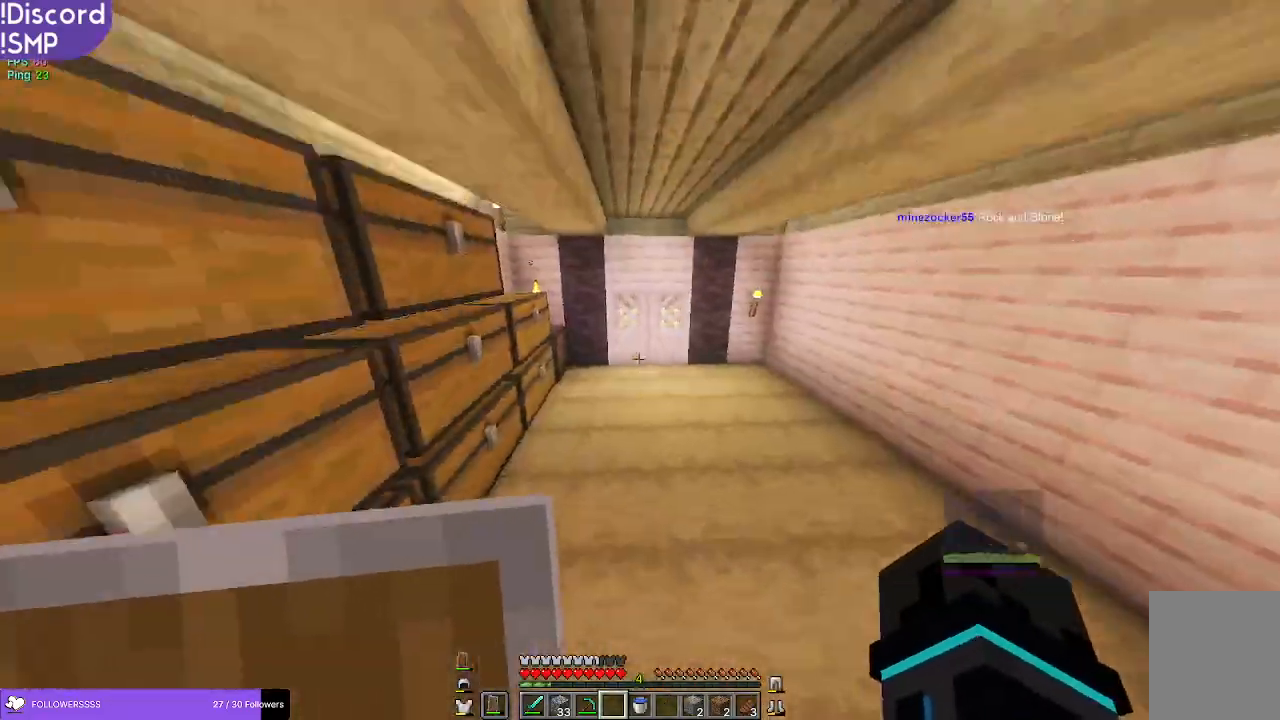
{"keys": ["w"], "mouse": [], "events": []}
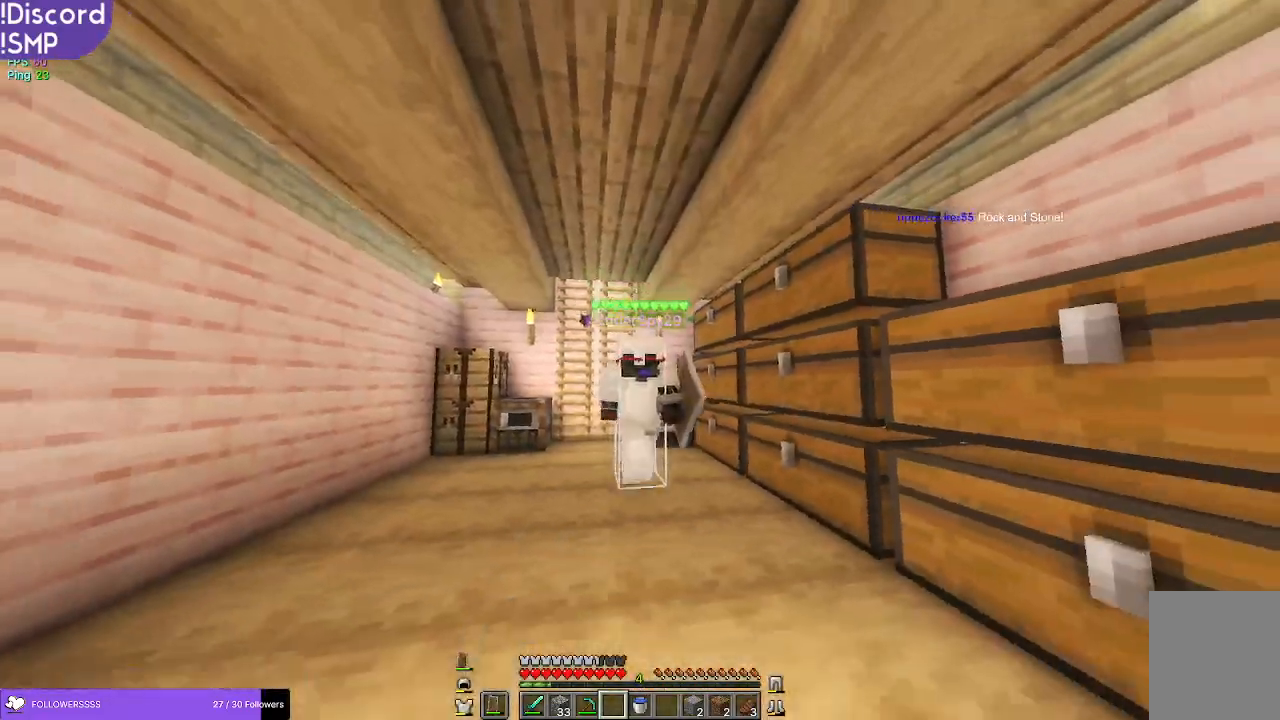
{"keys": [], "mouse": [], "events": [[67, "w", "up"]]}
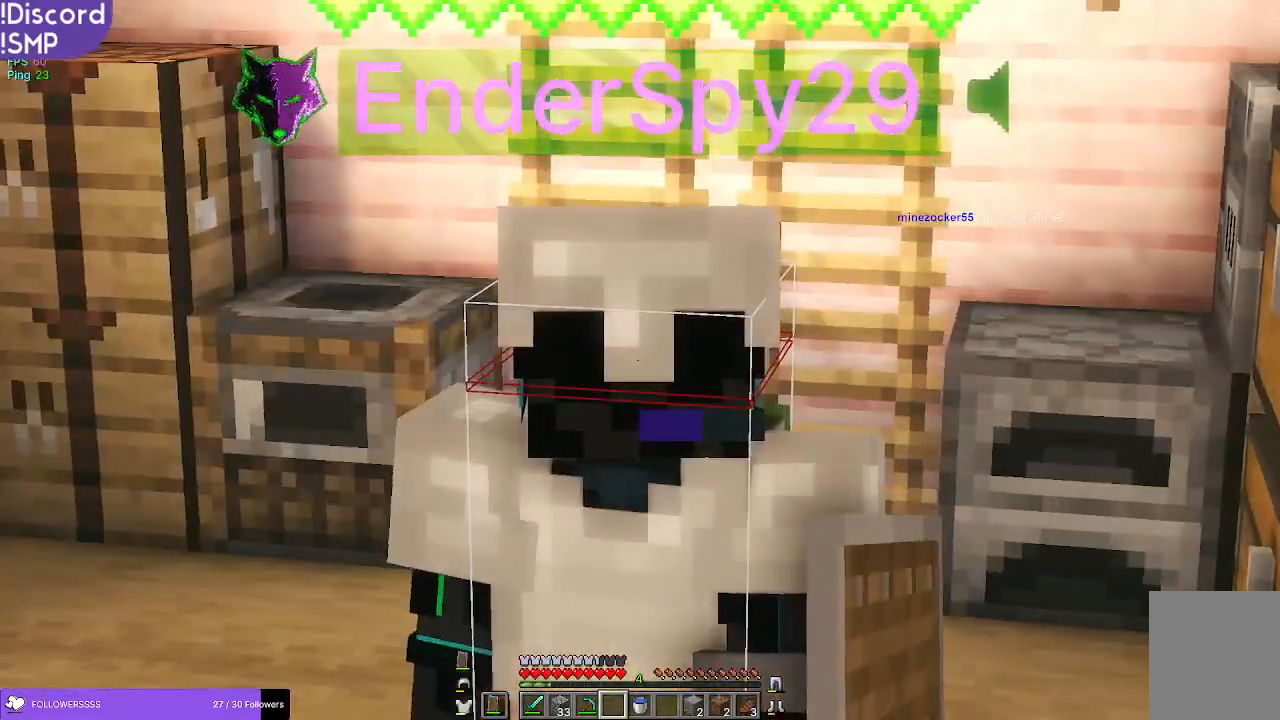
{"keys": [], "mouse": [], "events": []}
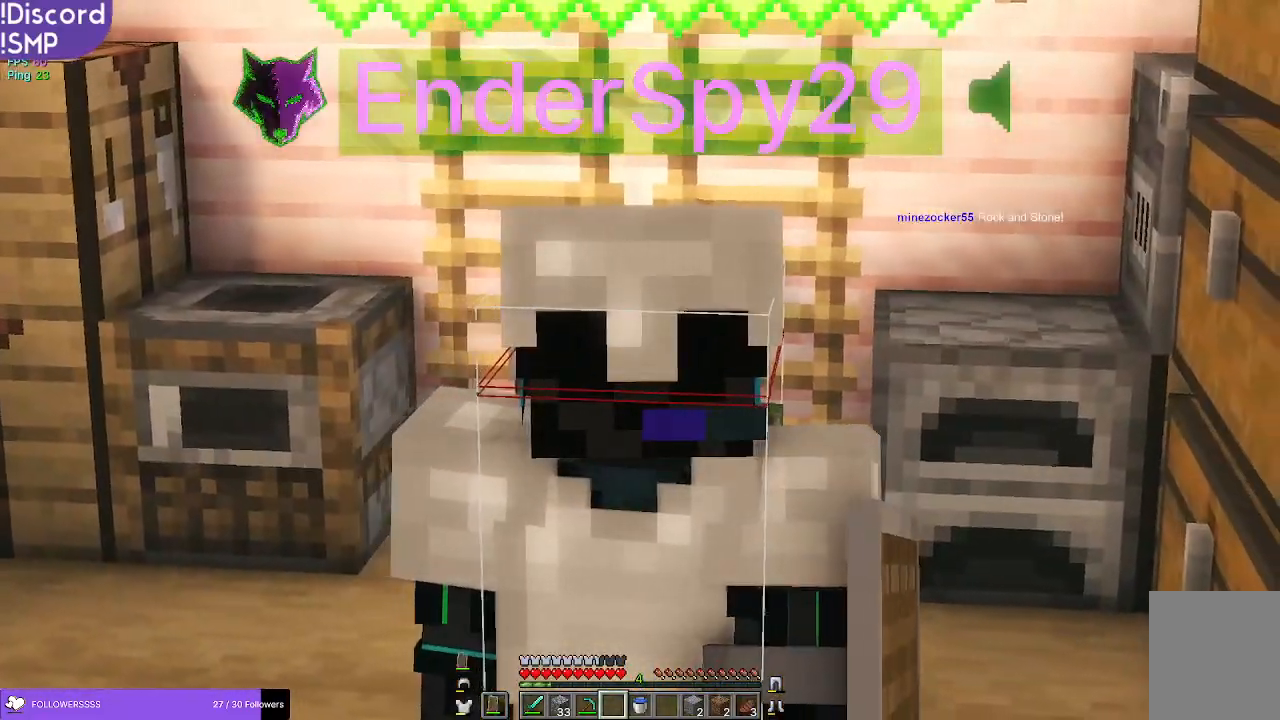
{"keys": [], "mouse": [], "events": []}
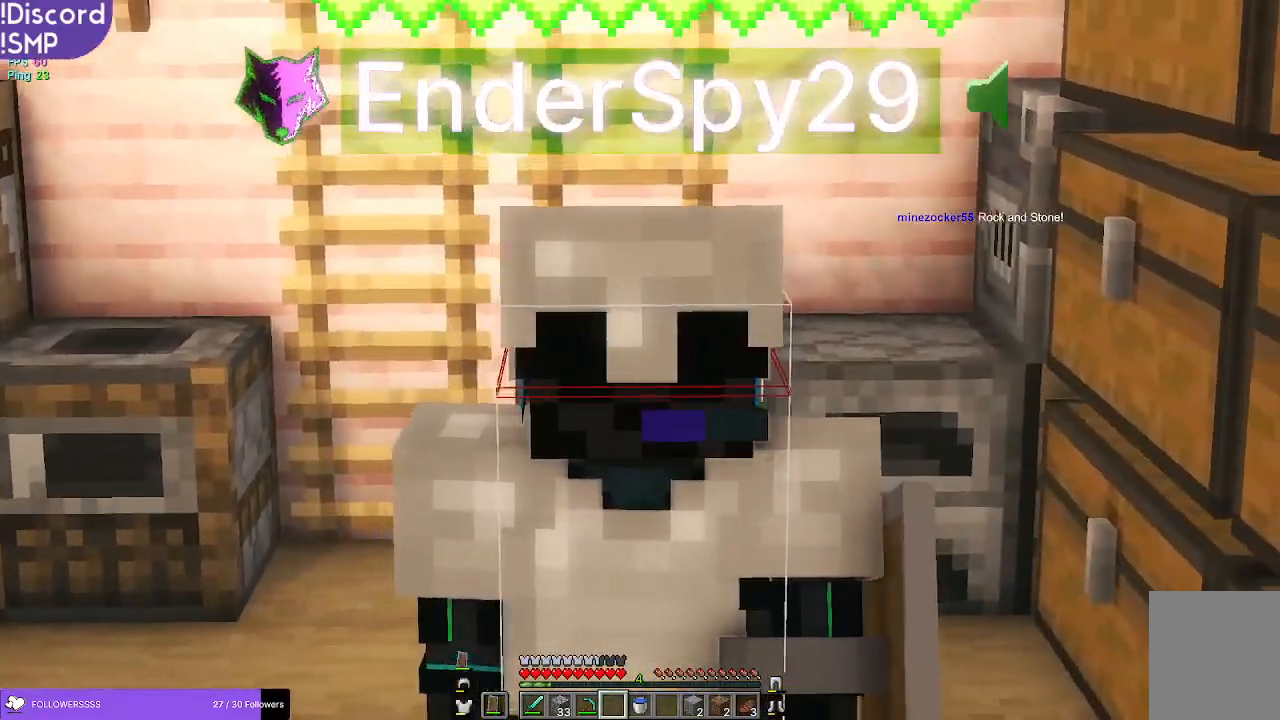
{"keys": ["w"], "mouse": [], "events": [[284, "w", "down"]]}
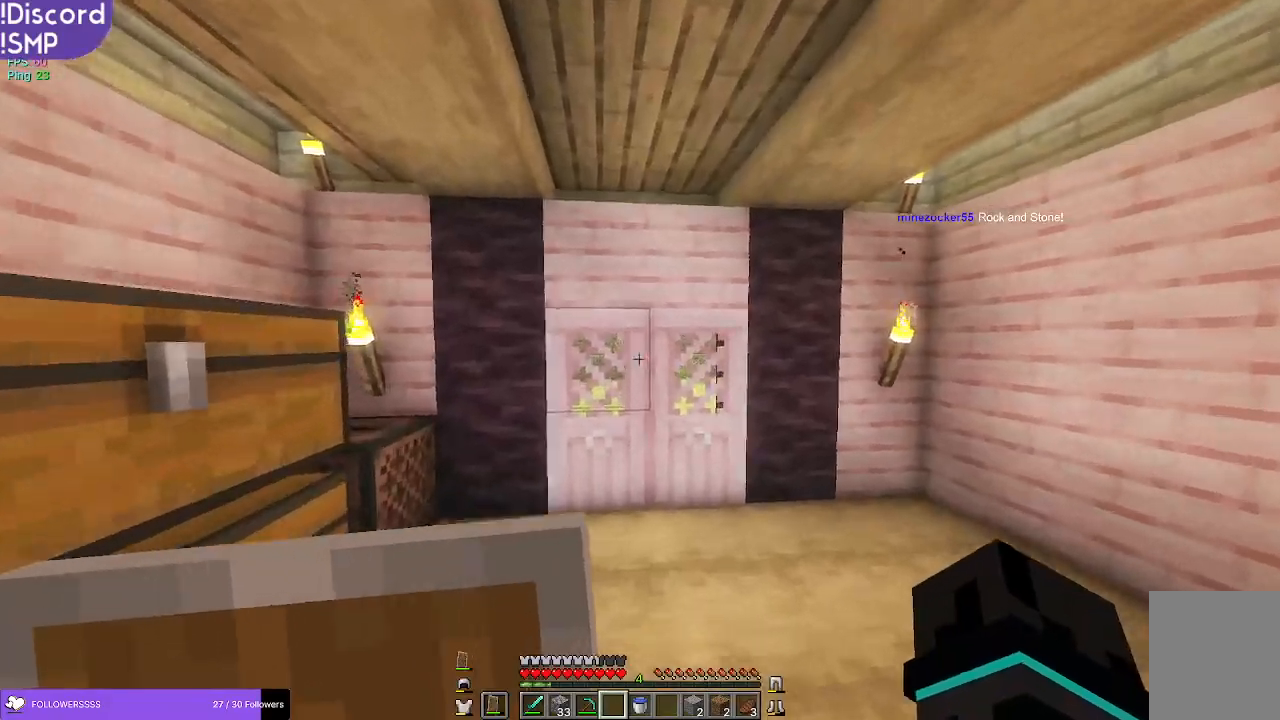
{"keys": ["w"], "mouse": [], "events": []}
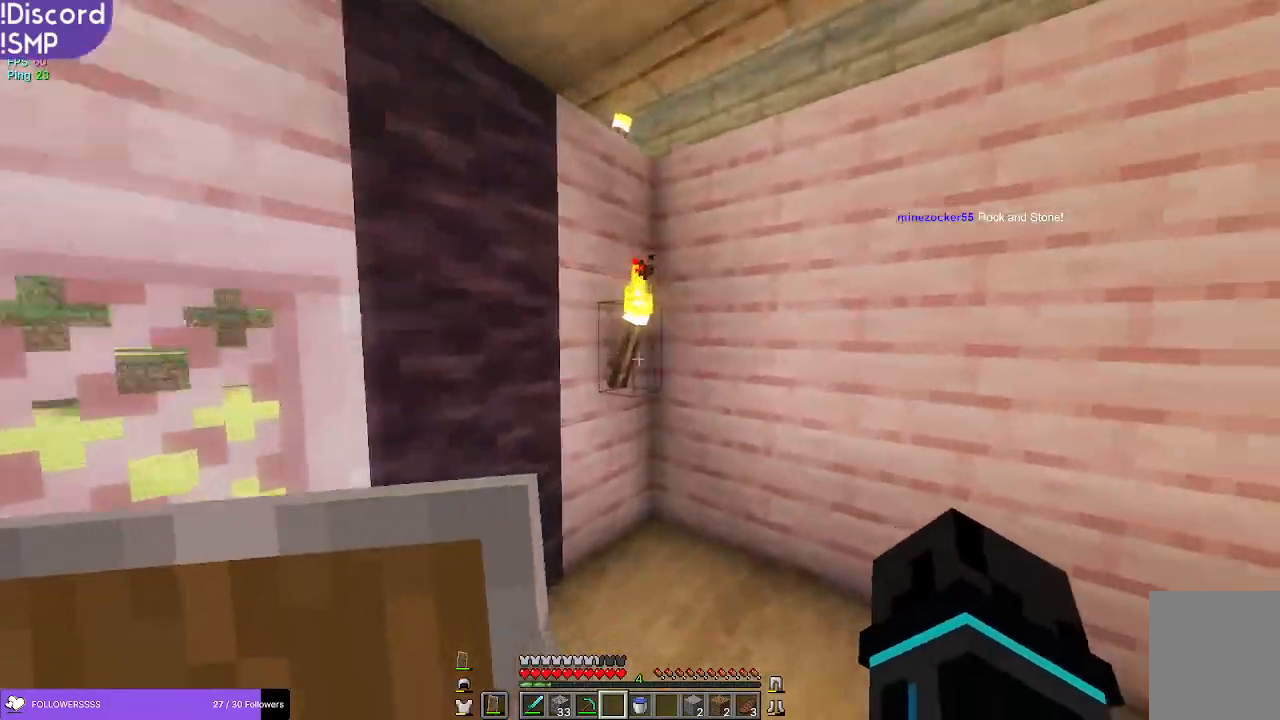
{"keys": ["w"], "mouse": [], "events": []}
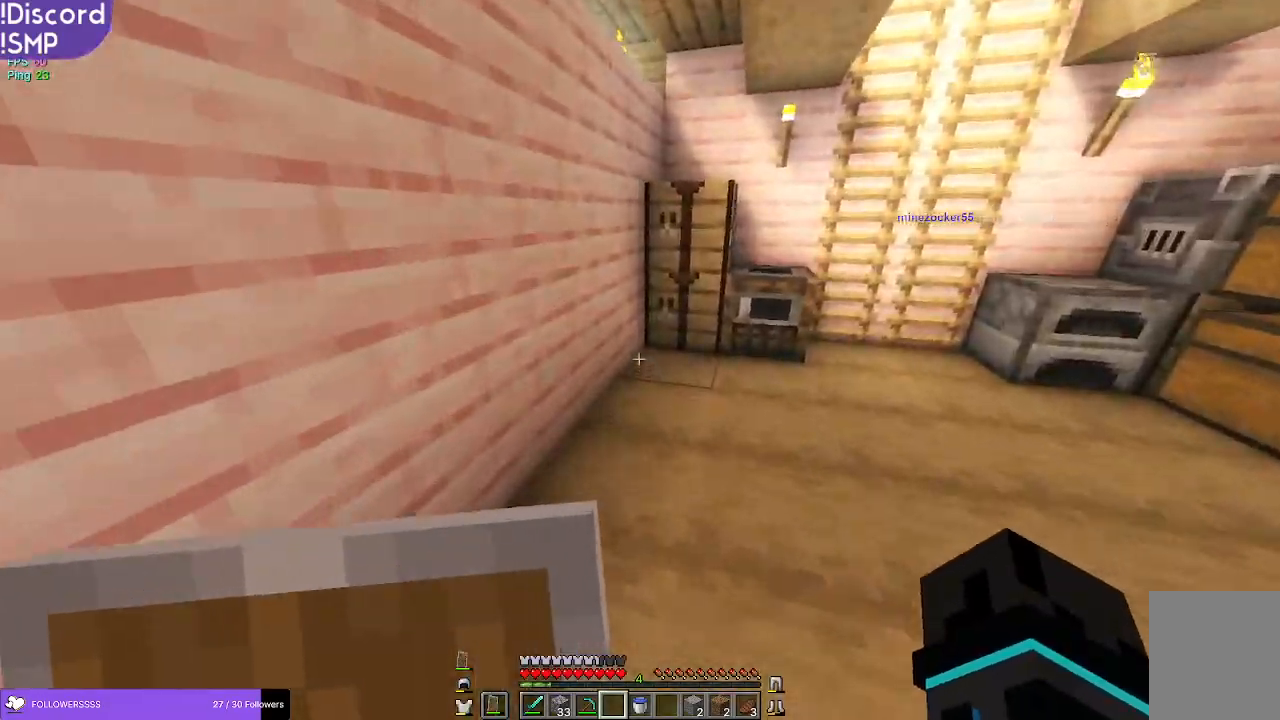
{"keys": ["w"], "mouse": [], "events": []}
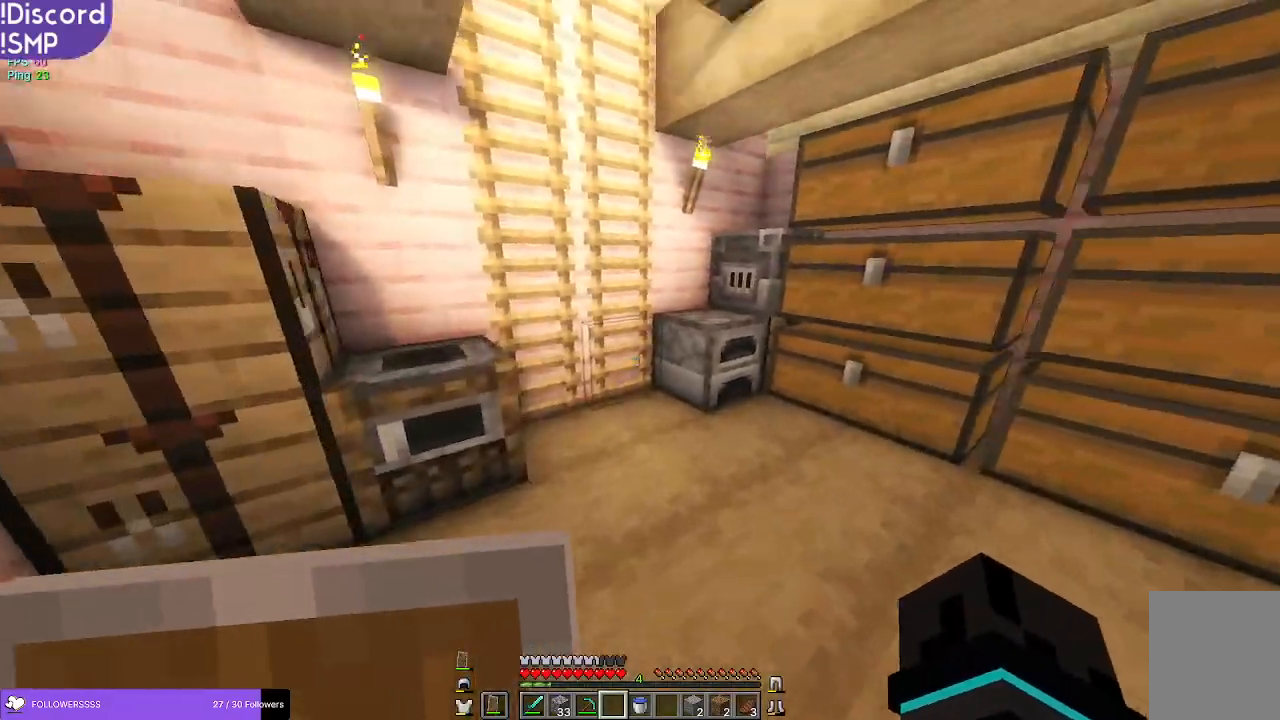
{"keys": ["w"], "mouse": [], "events": []}
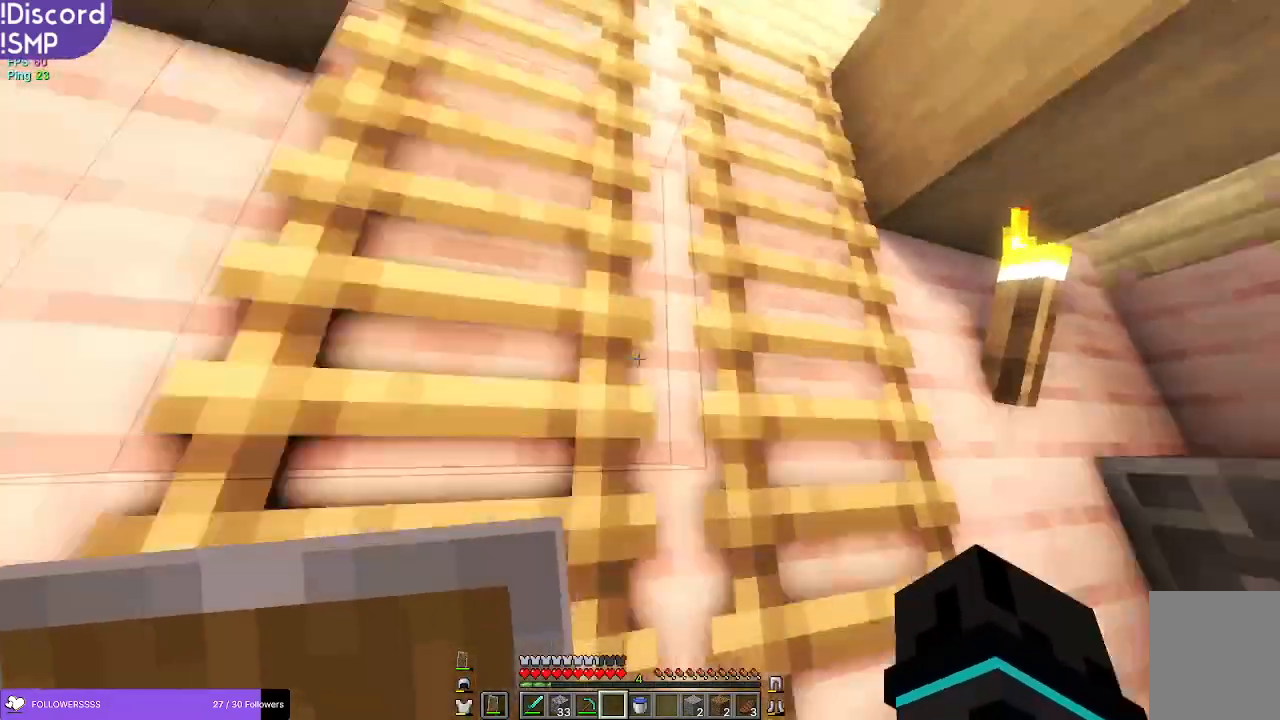
{"keys": ["a", "w"], "mouse": [], "events": [[117, "a", "down"]]}